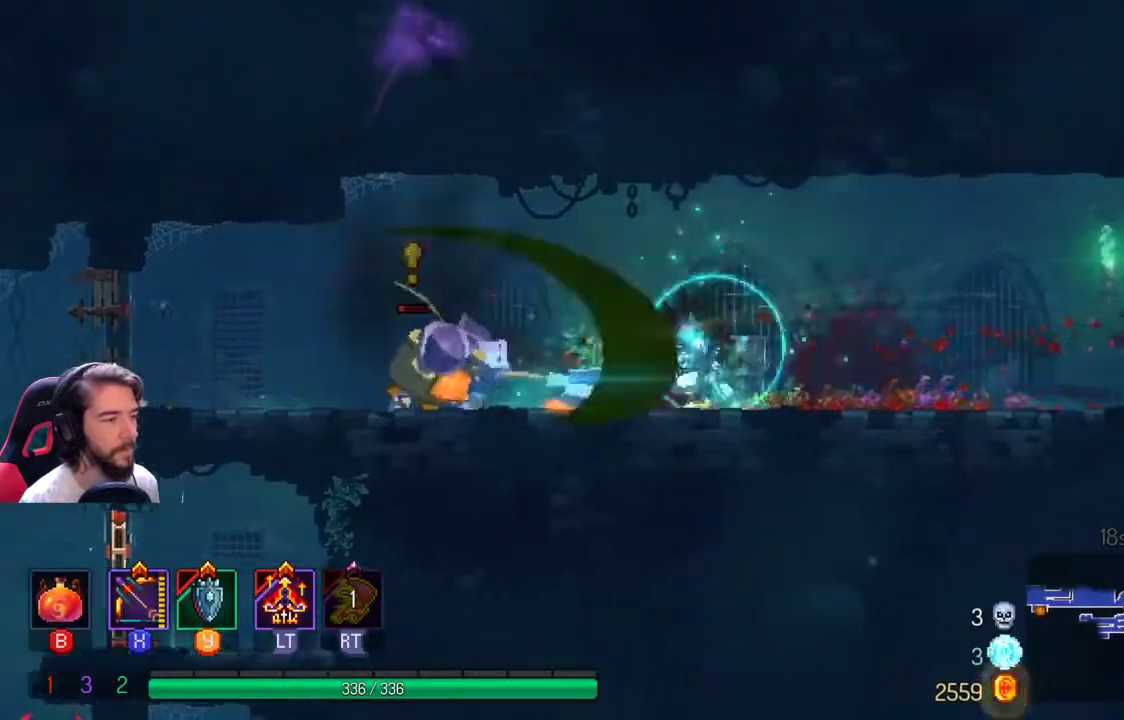
Gameplay with a controller (Xbox layout); each line is a JSON object with the inputs held at the frame after it (dt_ms = milliseconds from this image to that frame). "events" lists button and stick changes between this image and that frame as [ms after this image, input, new state], when the widget could be followed in between. Not read: R3.
{"dt_ms": 500, "buttons": ["X"], "left_stick": "left", "right_stick": "center", "events": [[33, "L1", "down"], [100, "L1", "up"], [367, "left_stick", "center"], [433, "X", "down"], [433, "left_stick", "left"]]}
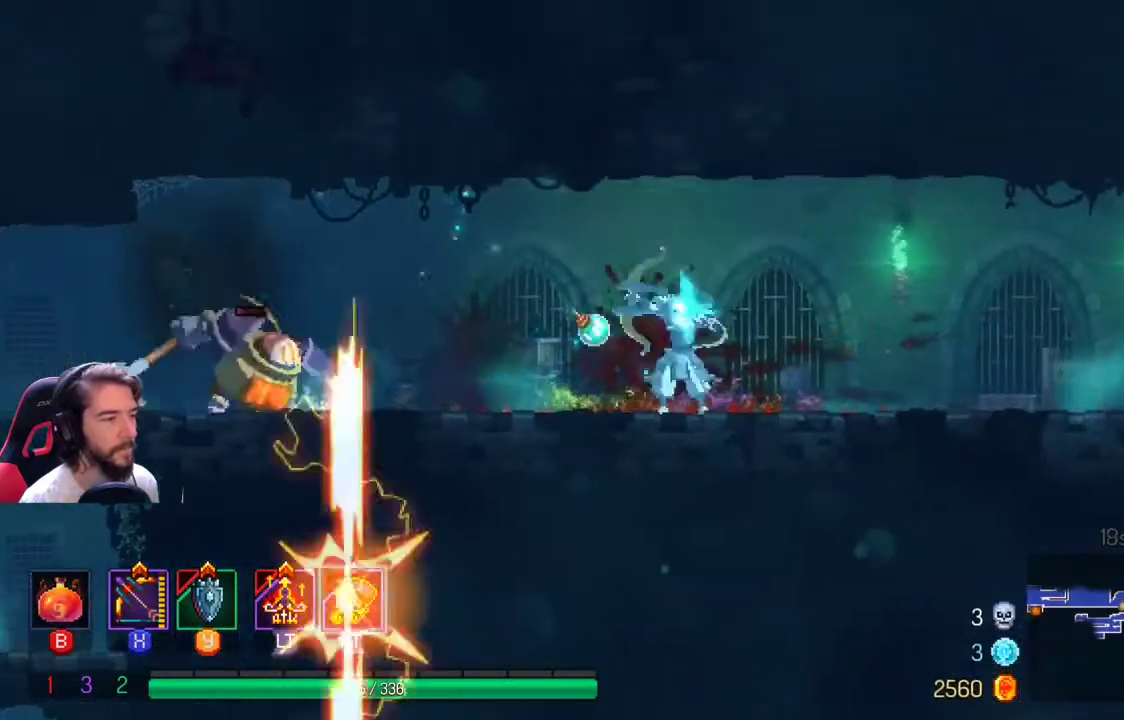
{"dt_ms": 500, "buttons": [], "left_stick": "left", "right_stick": "center", "events": [[133, "left_stick", "center"], [467, "left_stick", "left"], [500, "X", "up"]]}
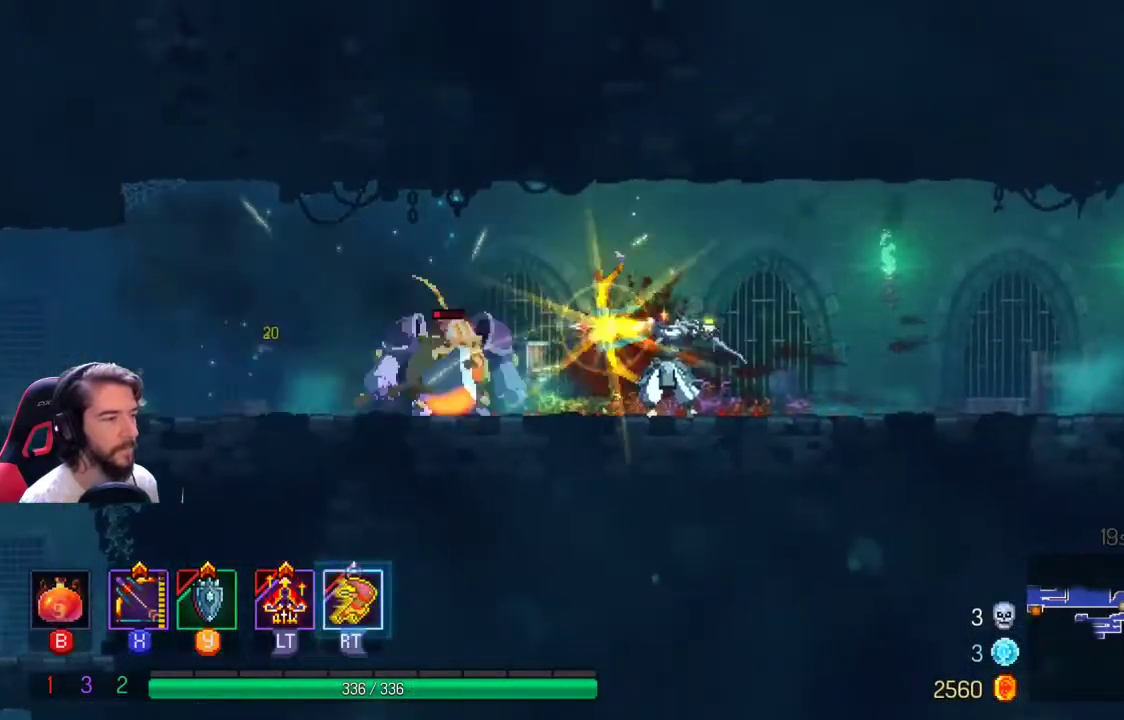
{"dt_ms": 500, "buttons": [], "left_stick": "left", "right_stick": "center", "events": [[300, "L1", "down"], [433, "L1", "up"]]}
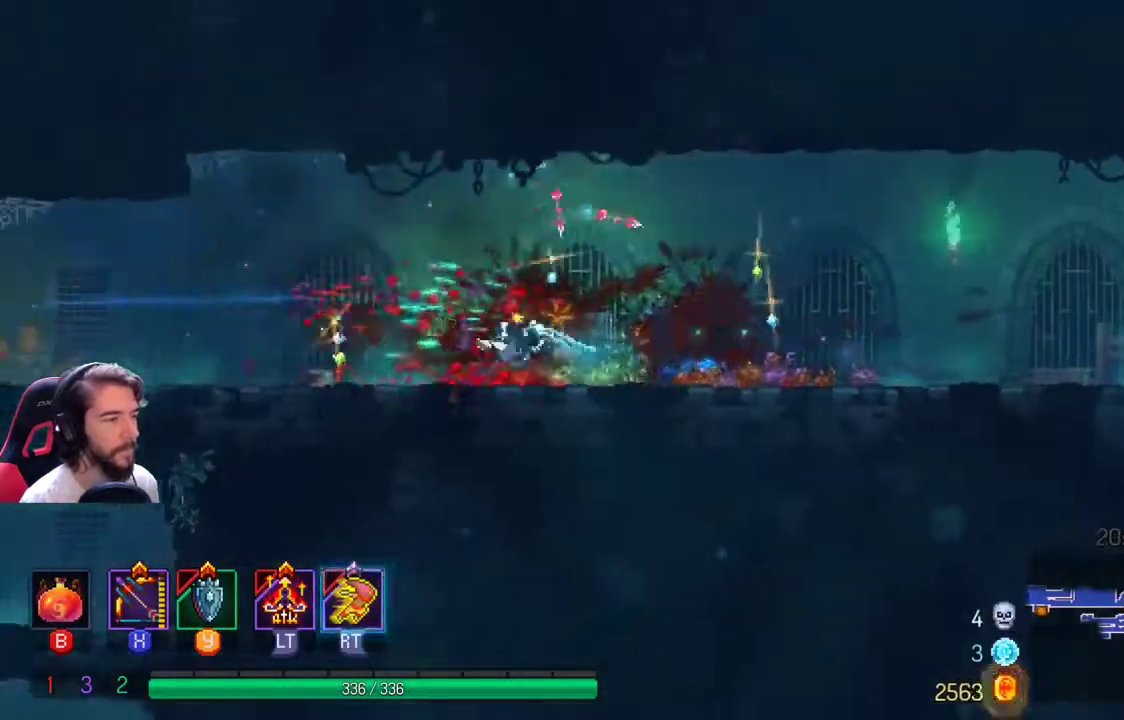
{"dt_ms": 500, "buttons": [], "left_stick": "left", "right_stick": "center", "events": []}
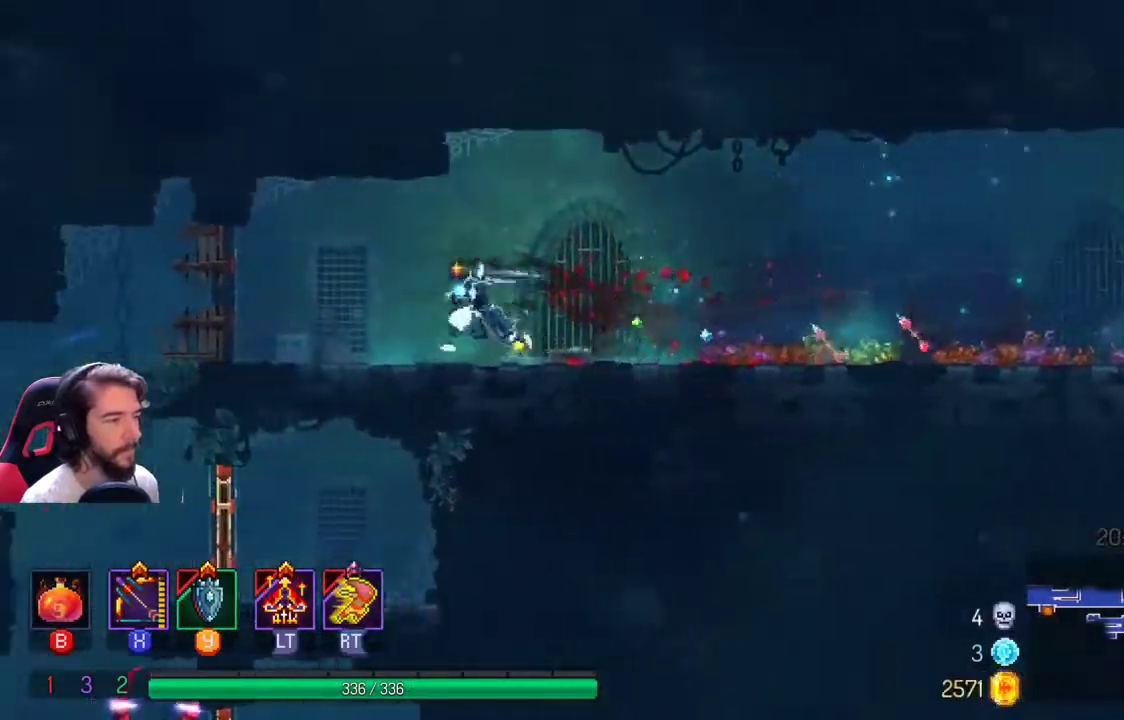
{"dt_ms": 500, "buttons": [], "left_stick": "left", "right_stick": "center", "events": []}
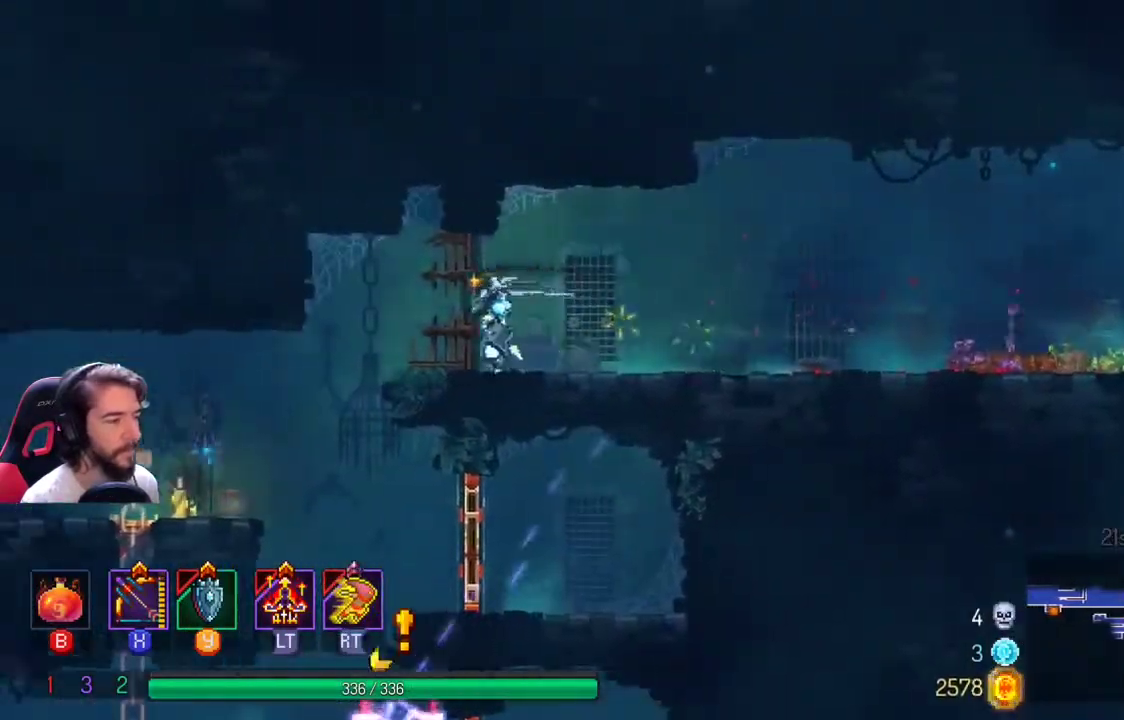
{"dt_ms": 500, "buttons": [], "left_stick": "down", "right_stick": "center", "events": [[367, "left_stick", "down"], [400, "A", "down"], [500, "A", "up"]]}
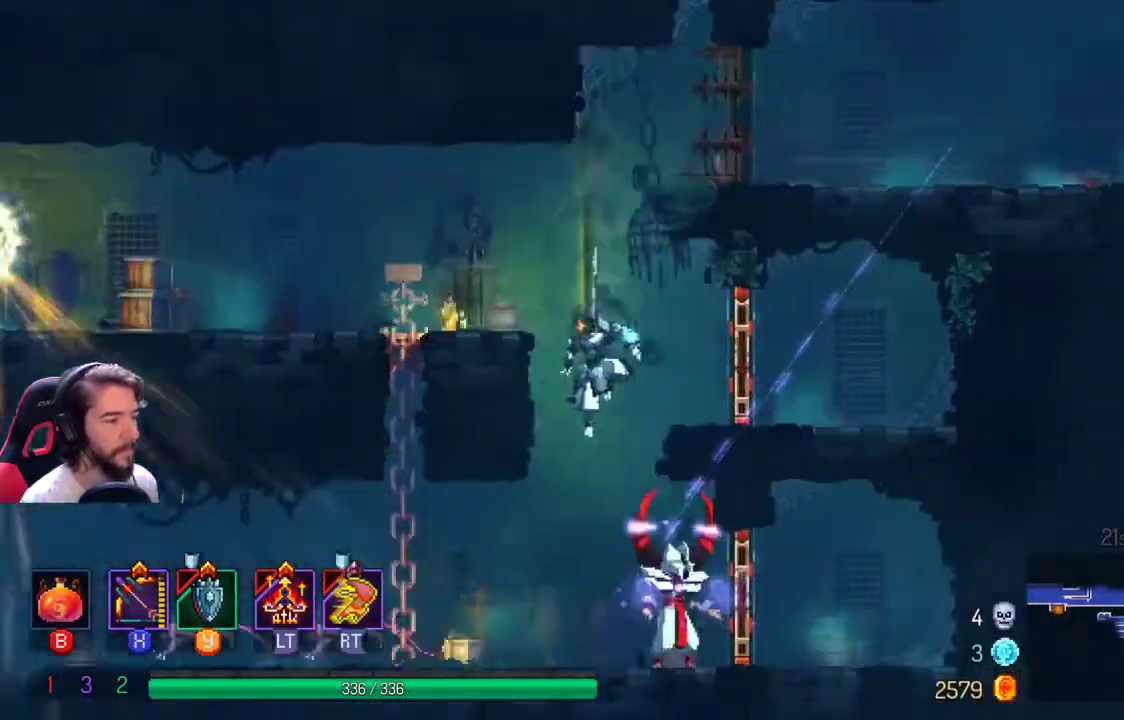
{"dt_ms": 500, "buttons": ["X"], "left_stick": "right", "right_stick": "center", "events": [[67, "A", "down"], [167, "A", "up"], [267, "left_stick", "right"], [400, "X", "down"]]}
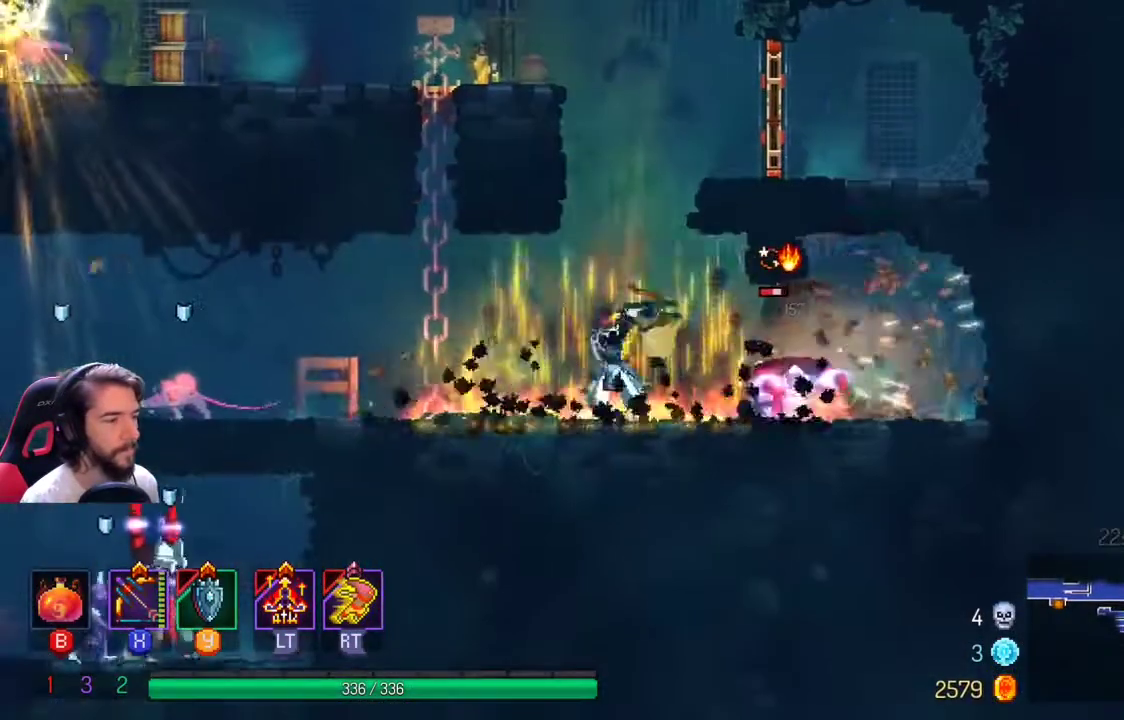
{"dt_ms": 500, "buttons": ["X"], "left_stick": "center", "right_stick": "center", "events": [[167, "left_stick", "center"]]}
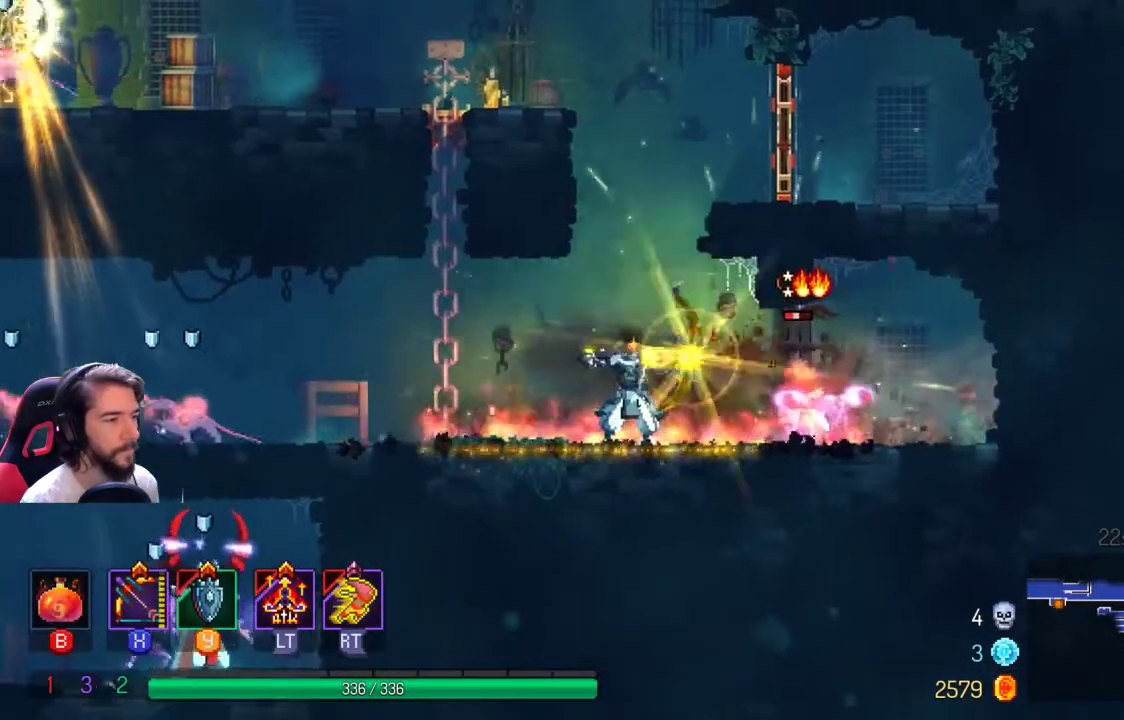
{"dt_ms": 500, "buttons": ["L1"], "left_stick": "right", "right_stick": "center", "events": [[33, "X", "up"], [300, "left_stick", "right"], [367, "L1", "down"]]}
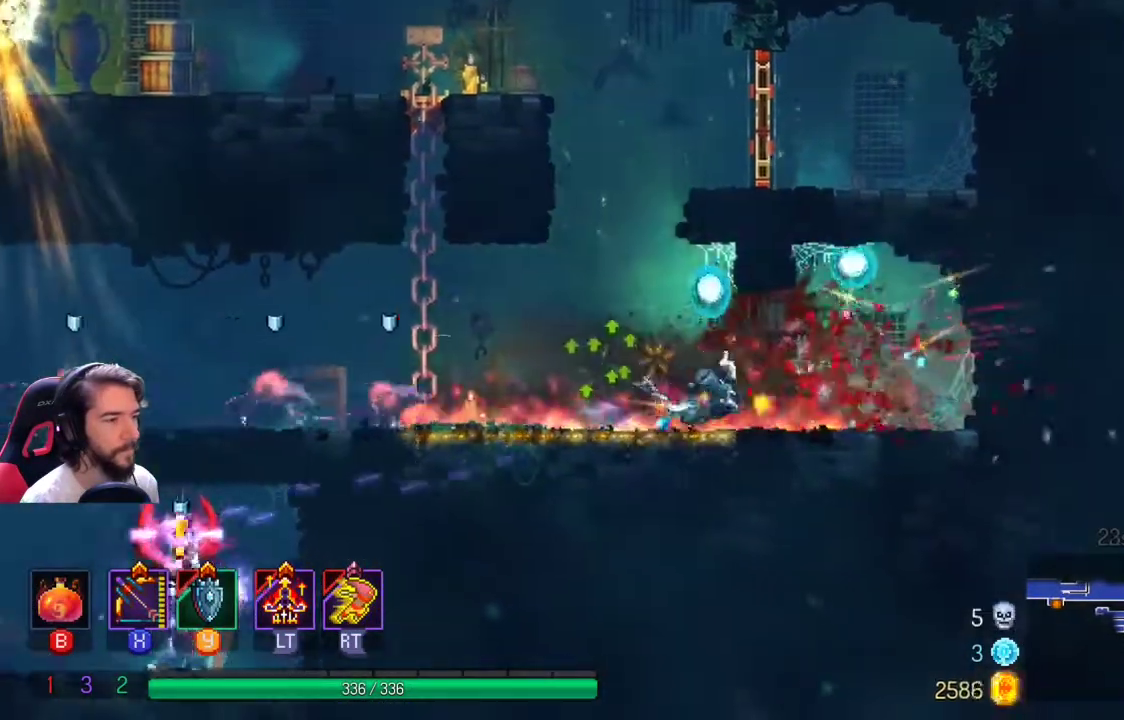
{"dt_ms": 500, "buttons": ["X"], "left_stick": "left", "right_stick": "center", "events": [[33, "L1", "up"], [200, "left_stick", "left"], [267, "X", "down"]]}
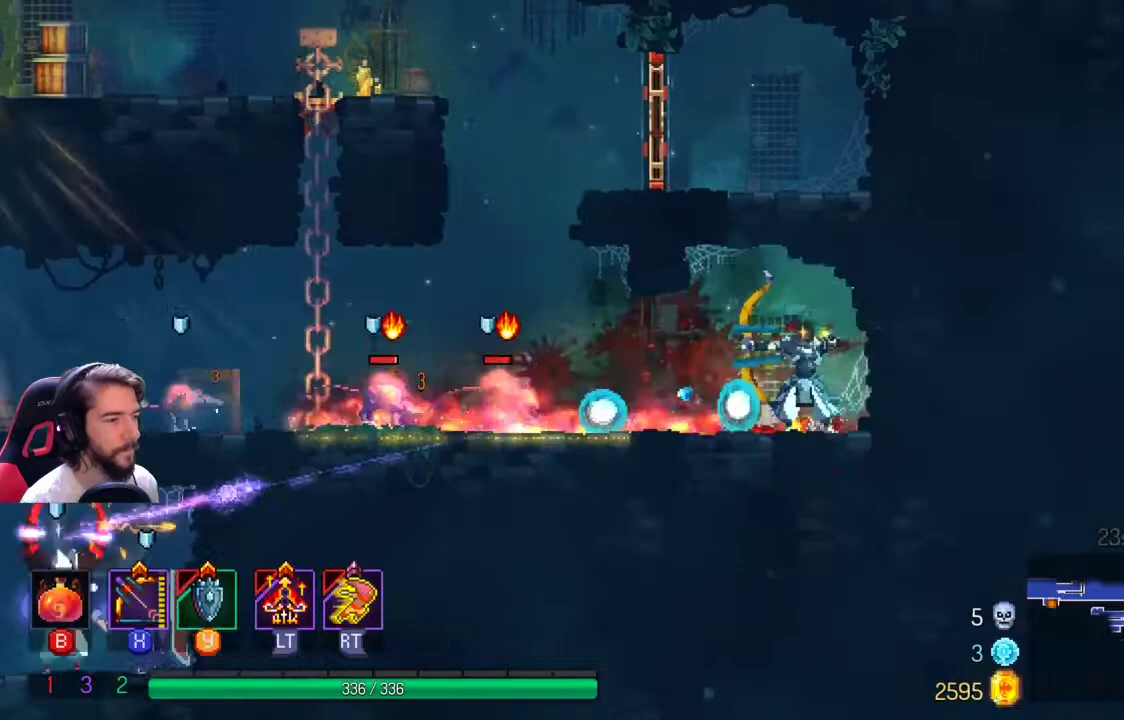
{"dt_ms": 500, "buttons": ["L1", "L2"], "left_stick": "left", "right_stick": "center", "events": [[233, "X", "up"], [400, "L1", "down"], [400, "L2", "down"]]}
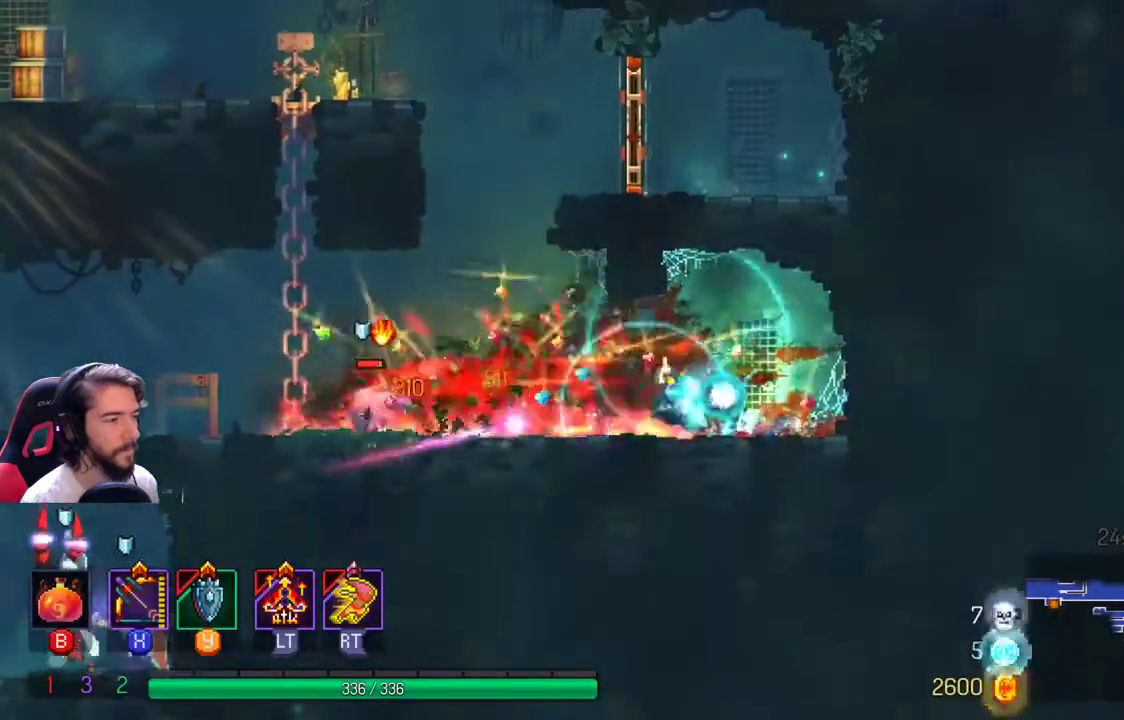
{"dt_ms": 500, "buttons": [], "left_stick": "left", "right_stick": "center", "events": [[33, "L2", "up"], [167, "L1", "up"], [233, "L1", "down"], [267, "A", "down"], [300, "L1", "up"], [433, "A", "up"]]}
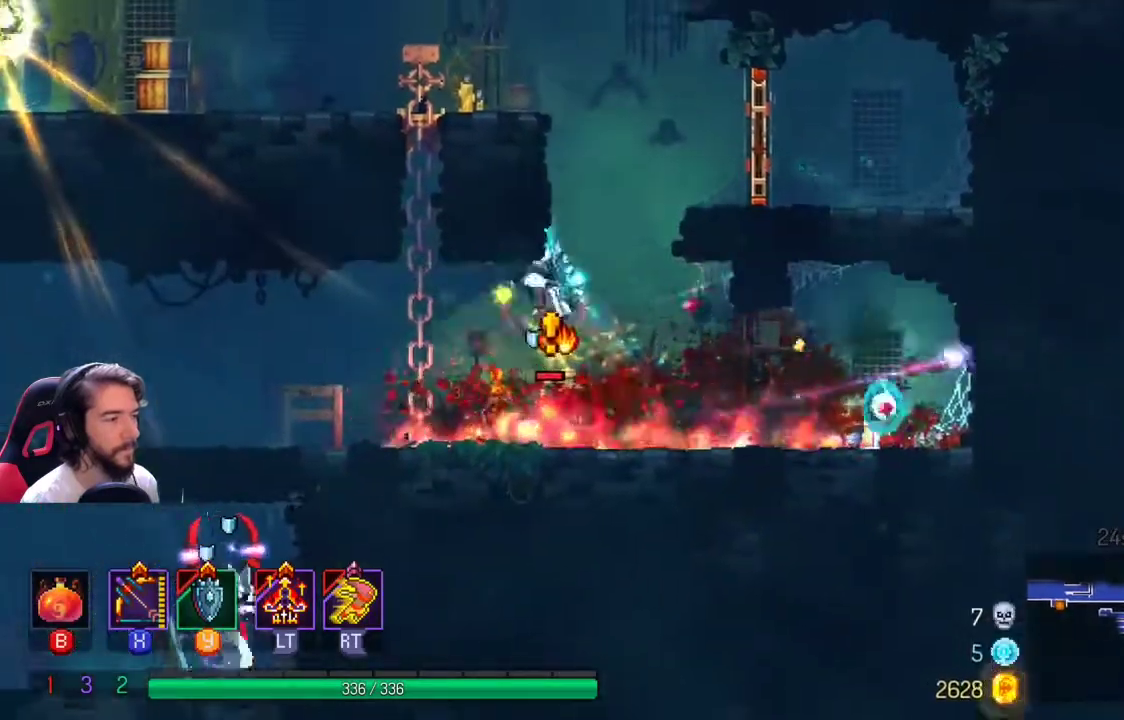
{"dt_ms": 500, "buttons": [], "left_stick": "left", "right_stick": "center", "events": []}
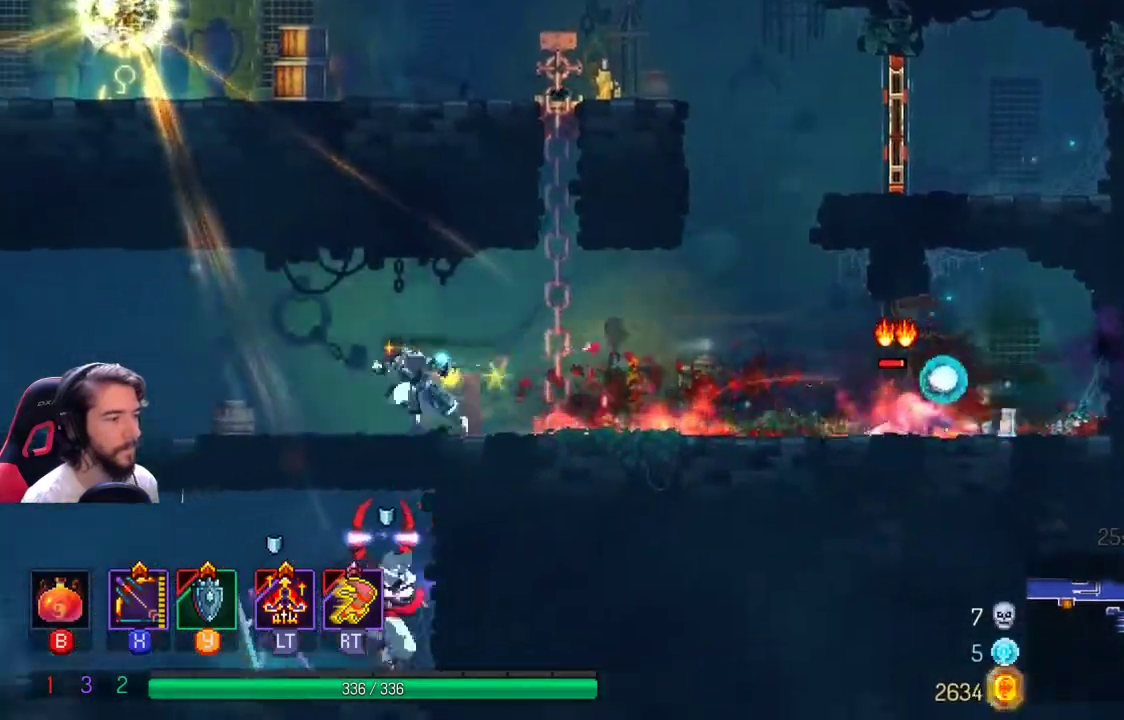
{"dt_ms": 500, "buttons": [], "left_stick": "right", "right_stick": "center", "events": [[200, "L1", "down"], [300, "L1", "up"], [500, "left_stick", "right"]]}
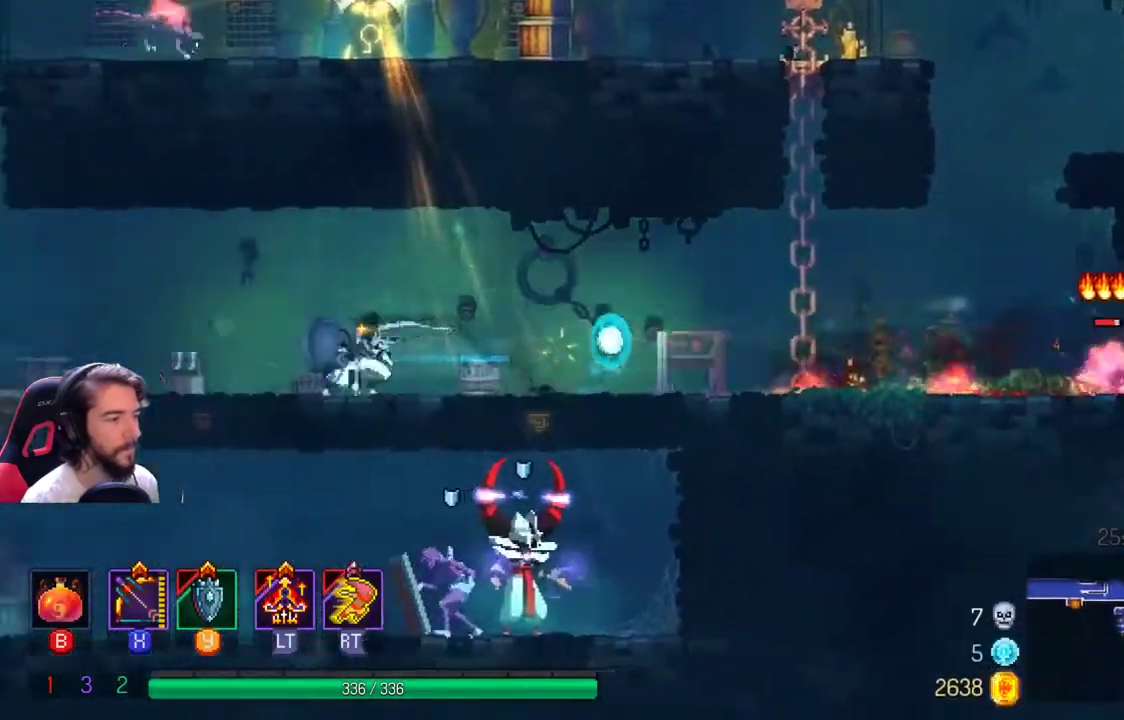
{"dt_ms": 500, "buttons": [], "left_stick": "right", "right_stick": "center", "events": [[367, "L1", "down"], [467, "L1", "up"]]}
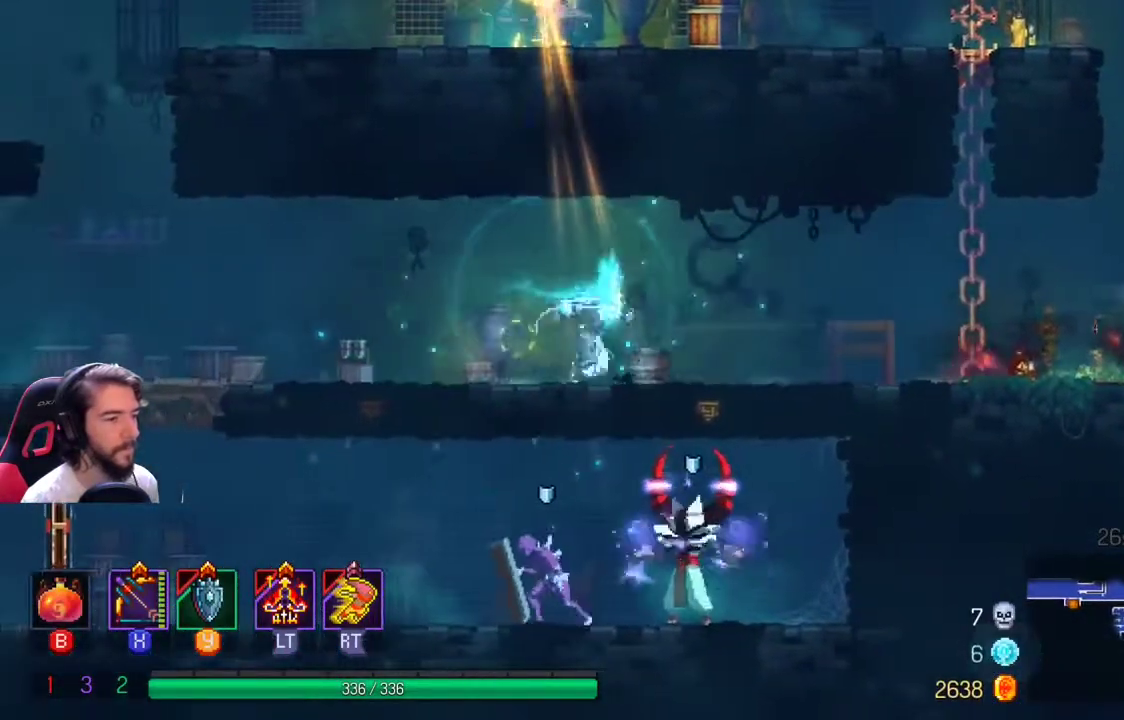
{"dt_ms": 500, "buttons": ["A"], "left_stick": "down", "right_stick": "center", "events": [[200, "A", "down"], [200, "left_stick", "down"], [433, "A", "up"], [500, "A", "down"]]}
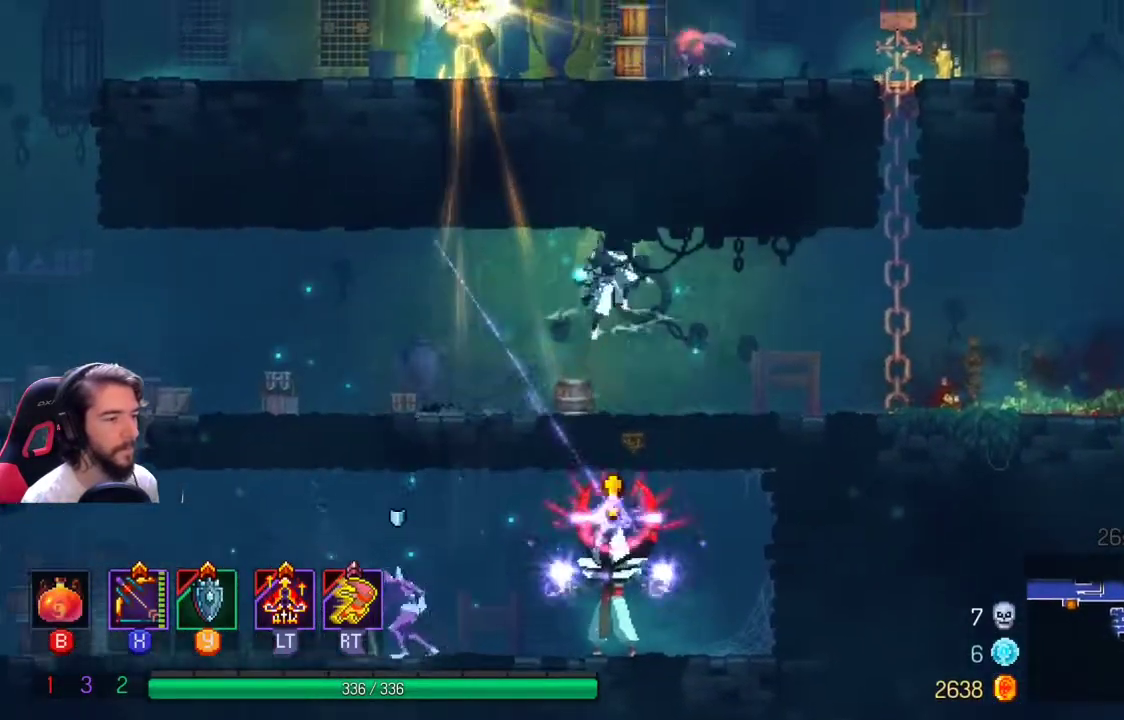
{"dt_ms": 500, "buttons": [], "left_stick": "right", "right_stick": "center", "events": [[100, "A", "up"], [200, "L1", "down"], [200, "L2", "down"], [200, "left_stick", "right"], [233, "L3", "down"], [267, "L2", "up"], [333, "L1", "up"], [333, "L3", "up"]]}
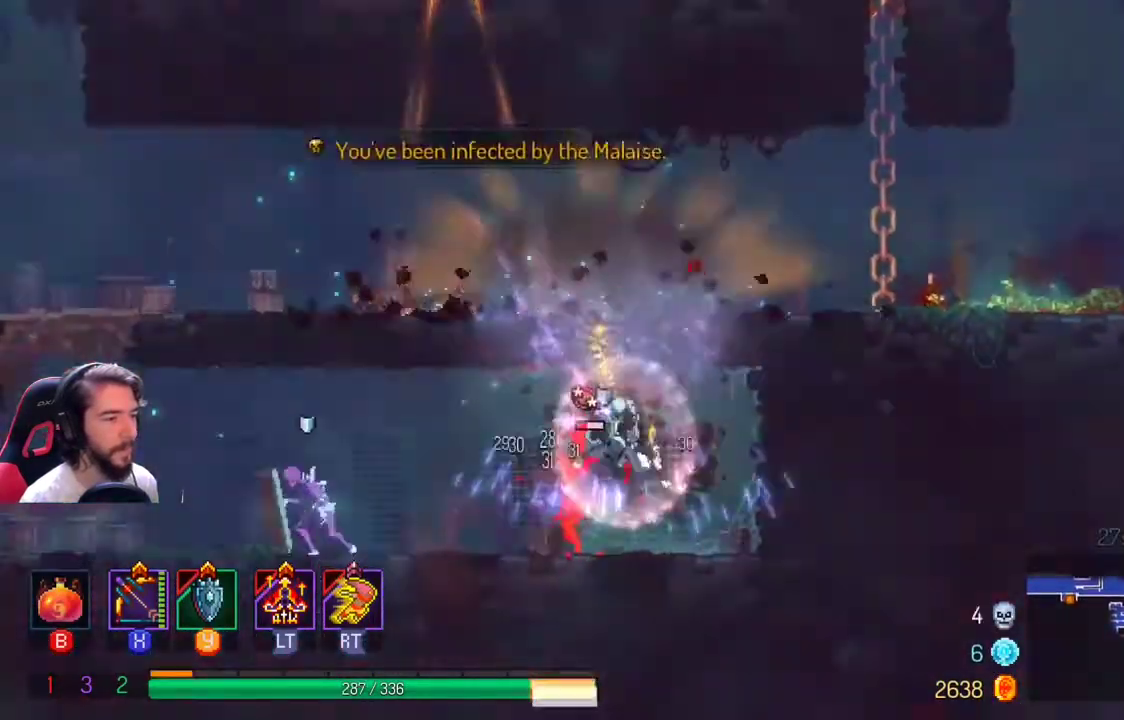
{"dt_ms": 500, "buttons": [], "left_stick": "left", "right_stick": "center", "events": [[67, "Y", "down"], [200, "Y", "up"], [300, "left_stick", "left"]]}
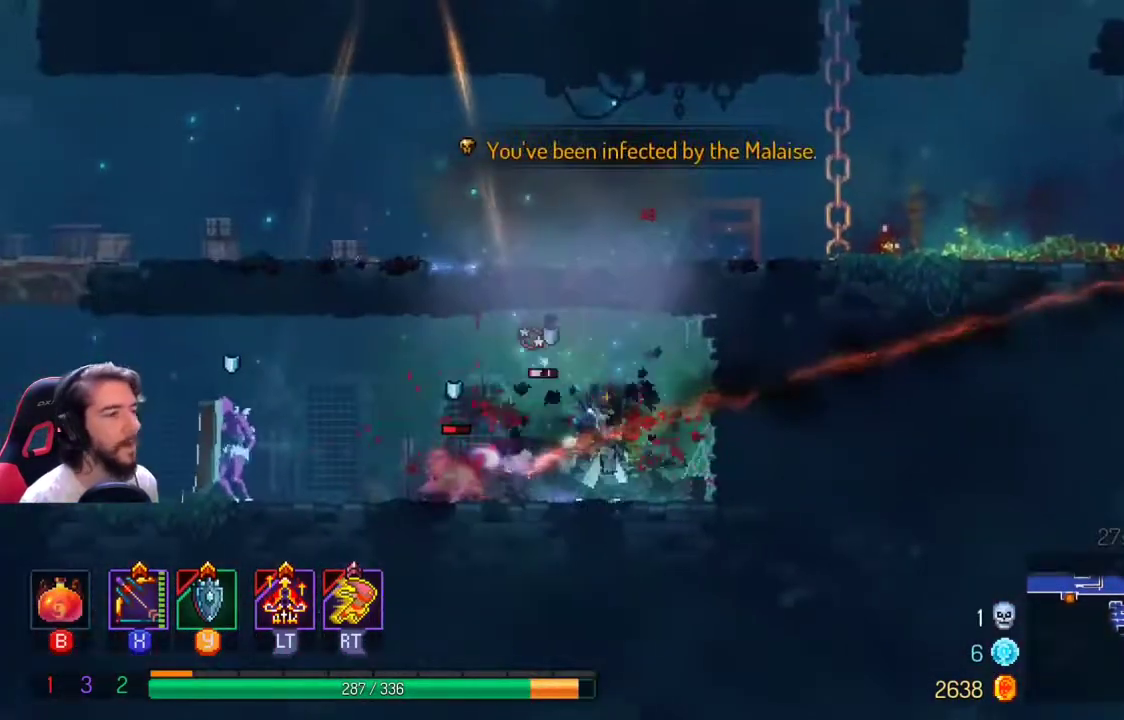
{"dt_ms": 500, "buttons": ["X"], "left_stick": "left", "right_stick": "center", "events": [[67, "X", "down"]]}
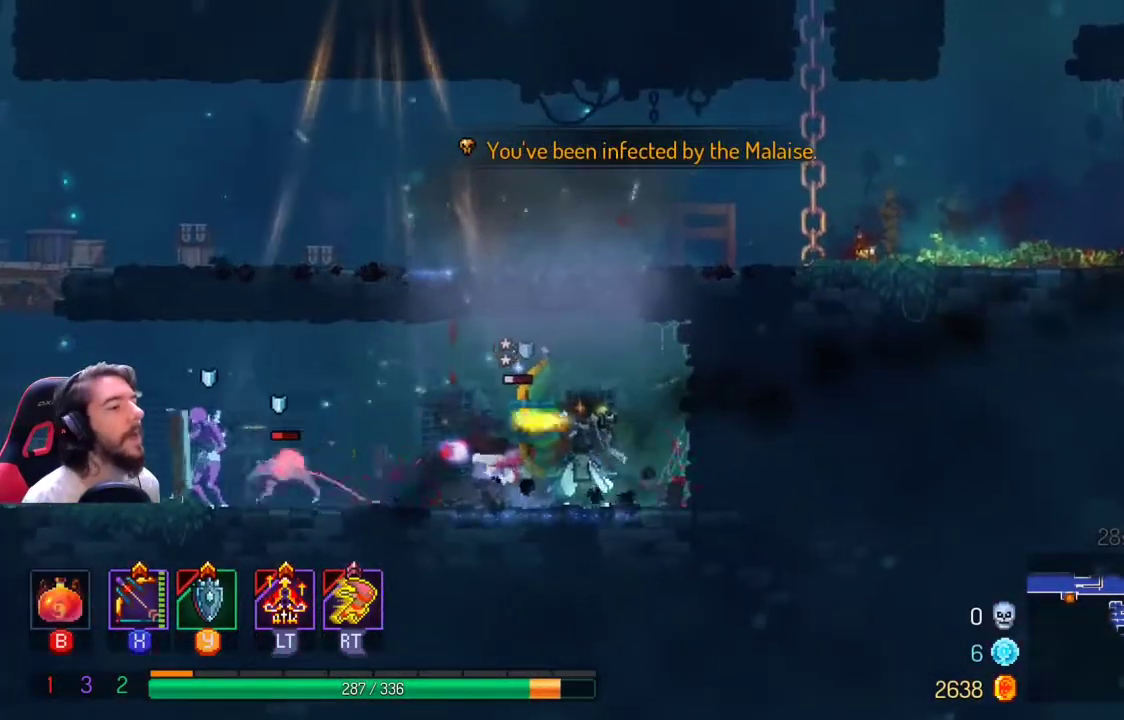
{"dt_ms": 500, "buttons": [], "left_stick": "left", "right_stick": "center", "events": [[133, "X", "up"]]}
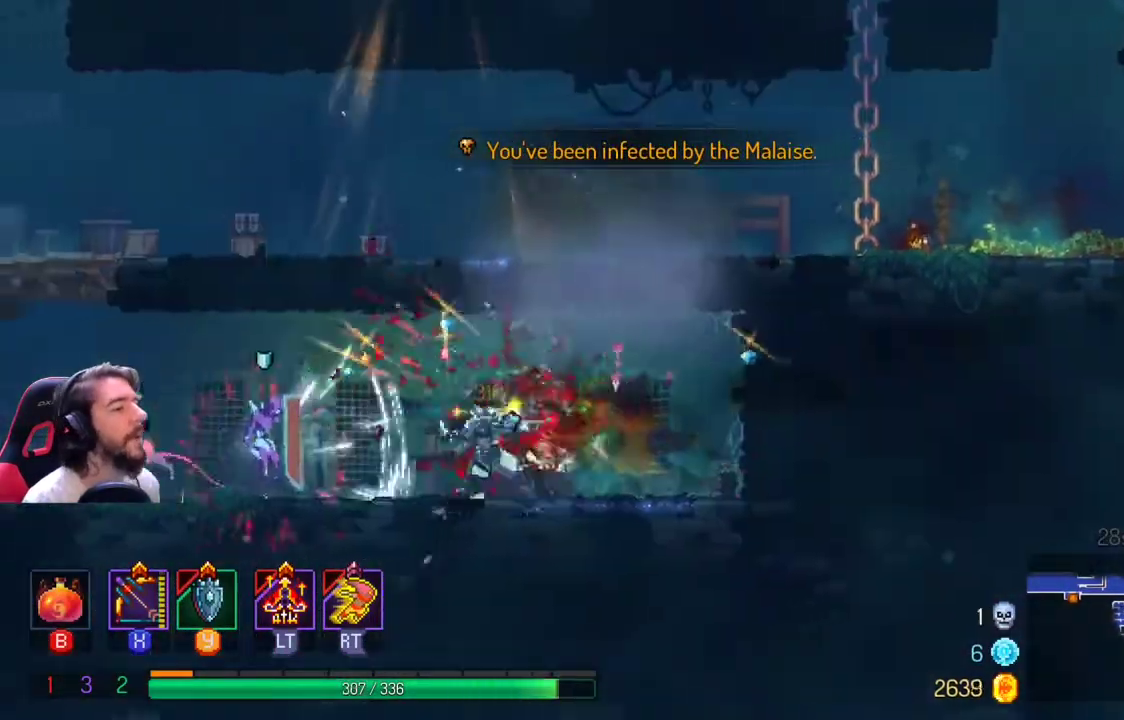
{"dt_ms": 500, "buttons": ["L1", "L2"], "left_stick": "left", "right_stick": "center", "events": [[167, "X", "down"], [167, "left_stick", "center"], [367, "left_stick", "left"], [467, "X", "up"], [500, "L1", "down"], [500, "L2", "down"]]}
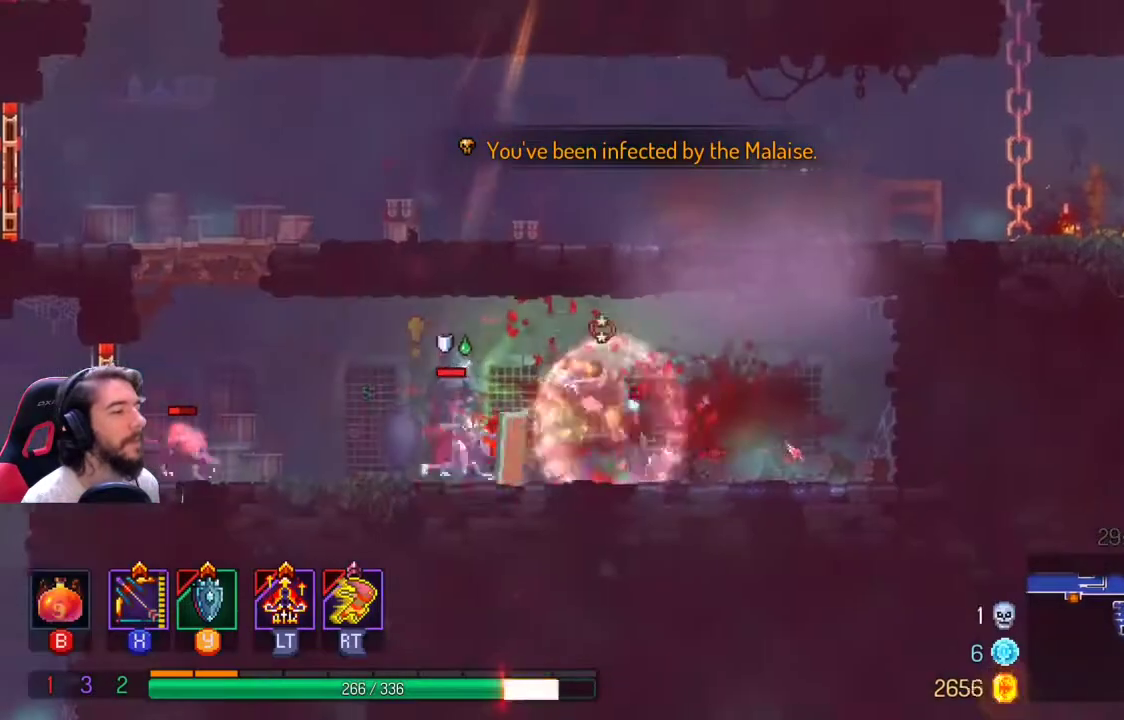
{"dt_ms": 500, "buttons": [], "left_stick": "center", "right_stick": "center", "events": [[200, "L1", "up"], [200, "L2", "up"], [500, "left_stick", "center"]]}
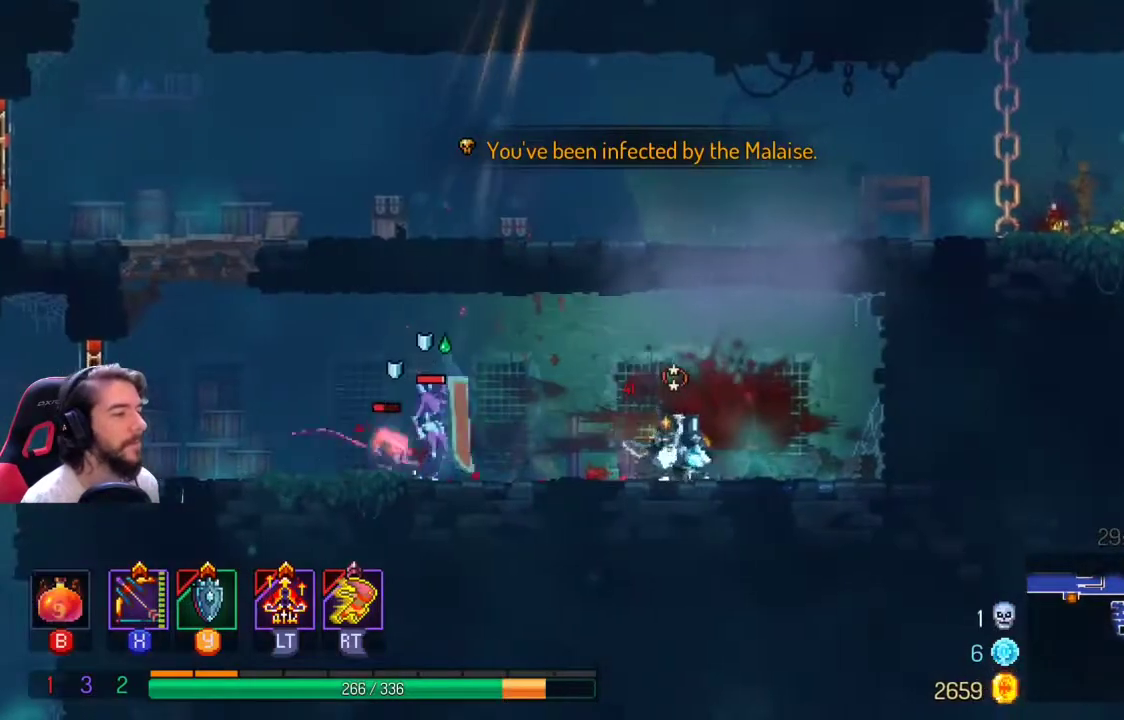
{"dt_ms": 500, "buttons": ["X"], "left_stick": "left", "right_stick": "center", "events": [[133, "X", "down"], [367, "left_stick", "left"]]}
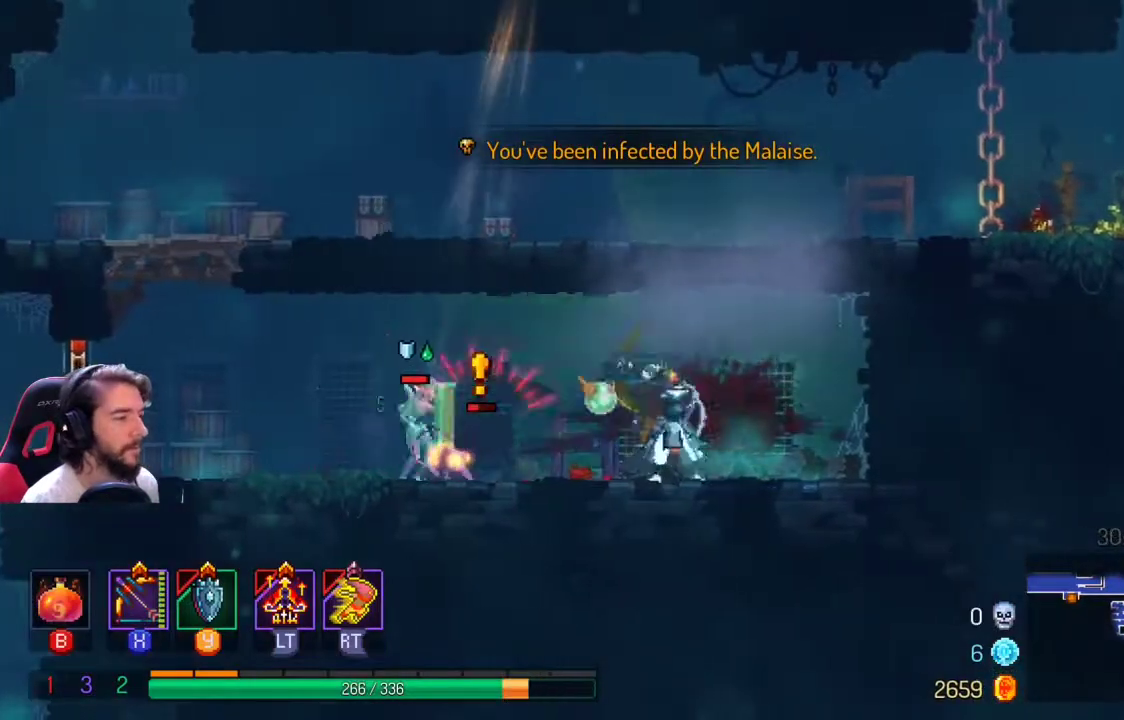
{"dt_ms": 500, "buttons": [], "left_stick": "left", "right_stick": "center"}
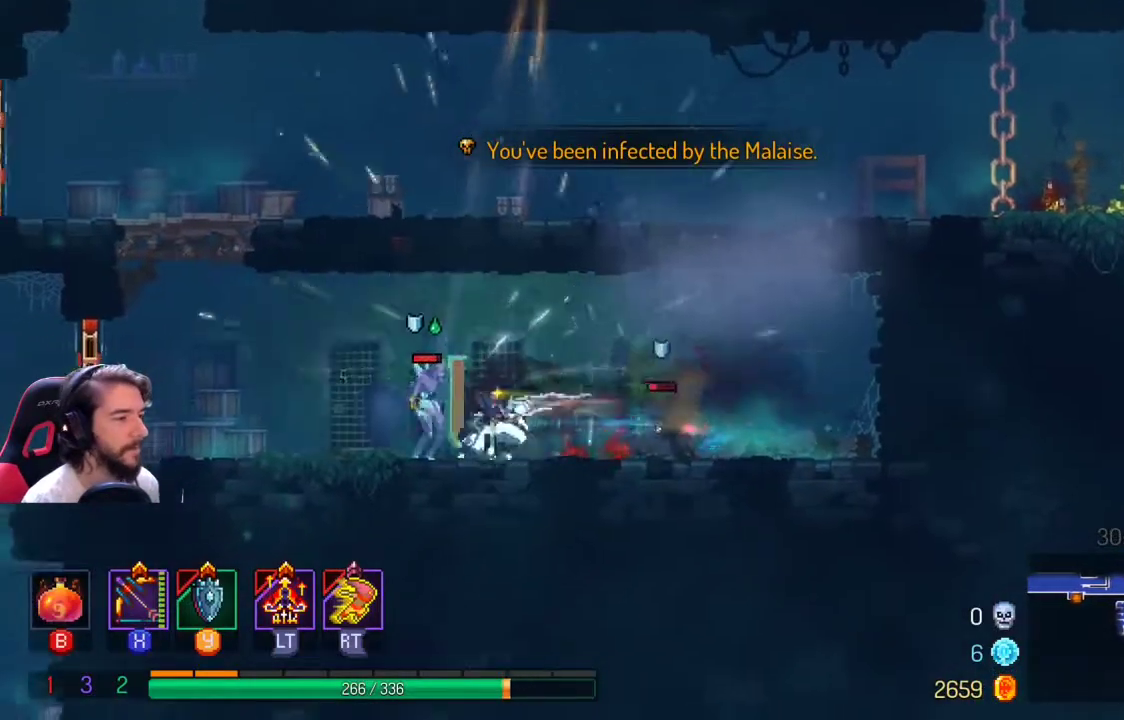
{"dt_ms": 500, "buttons": ["X"], "left_stick": "right", "right_stick": "center", "events": [[400, "Y", "down"], [400, "left_stick", "right"], [433, "X", "down"], [500, "Y", "up"]]}
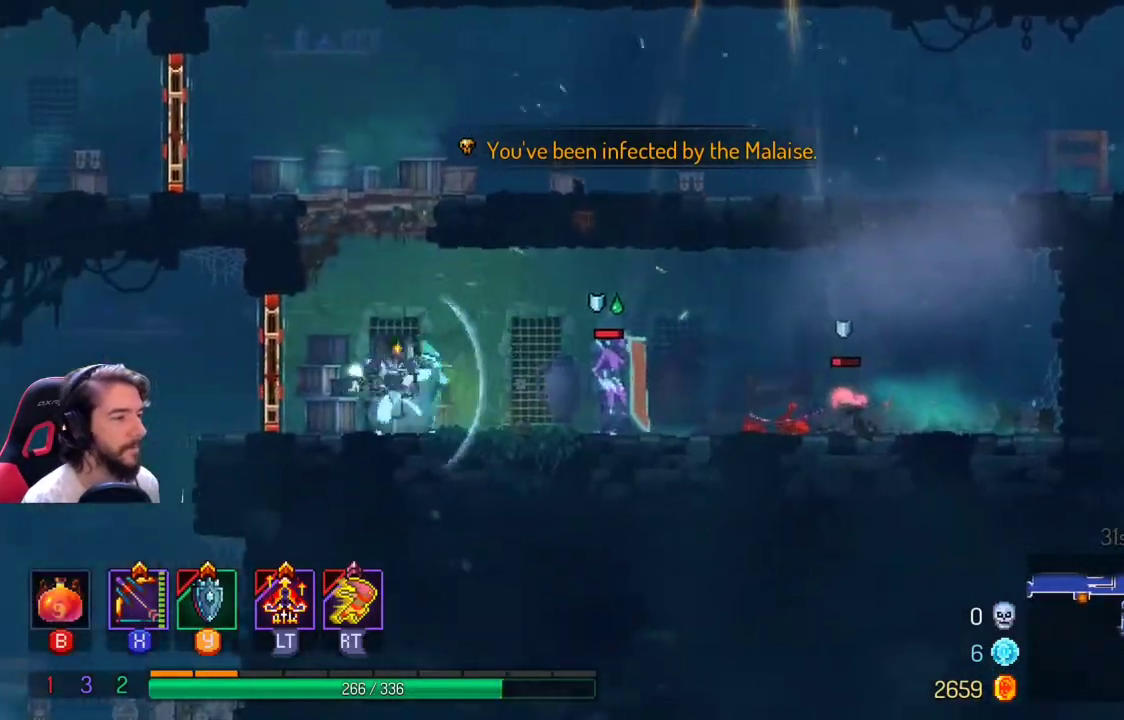
{"dt_ms": 500, "buttons": ["X"], "left_stick": "right", "right_stick": "center", "events": []}
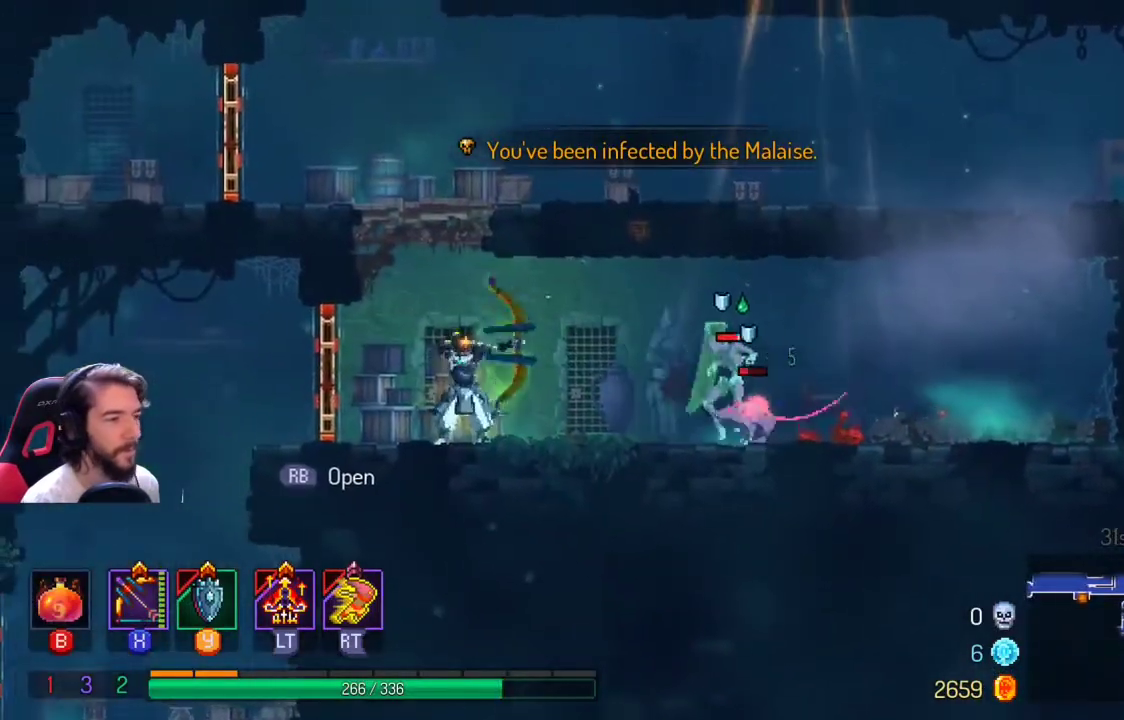
{"dt_ms": 500, "buttons": [], "left_stick": "right", "right_stick": "center", "events": [[367, "X", "up"]]}
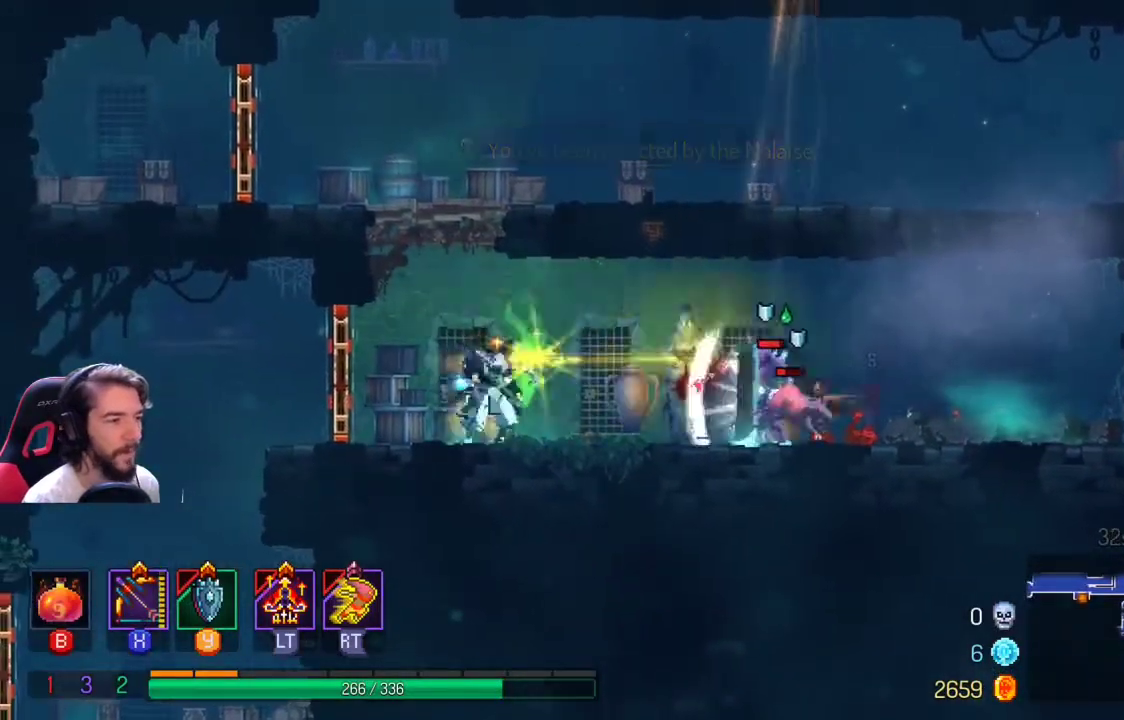
{"dt_ms": 1000, "buttons": ["X"], "left_stick": "left", "right_stick": "center"}